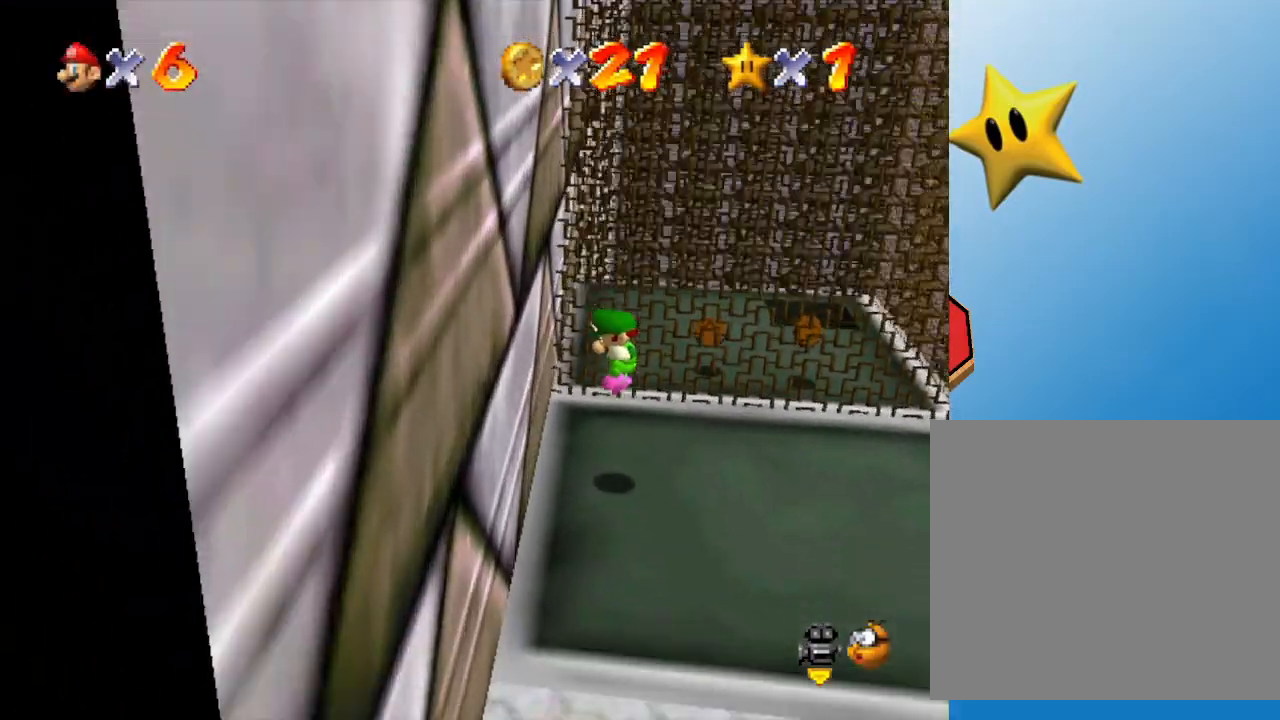
Gameplay with a controller (Nintendo layout); each line is a JSON object with the inputs held at the frame after it. "events" lists button and stick changes between this image and that frame as [ms after this image, input, new state], when the widget could be followed in between. Not read: L3 R3.
{"buttons": [], "left_stick": "up", "events": [[33, "left_stick", "up-left"], [250, "left_stick", "up"], [383, "C_RIGHT", "down"], [500, "C_RIGHT", "up"]]}
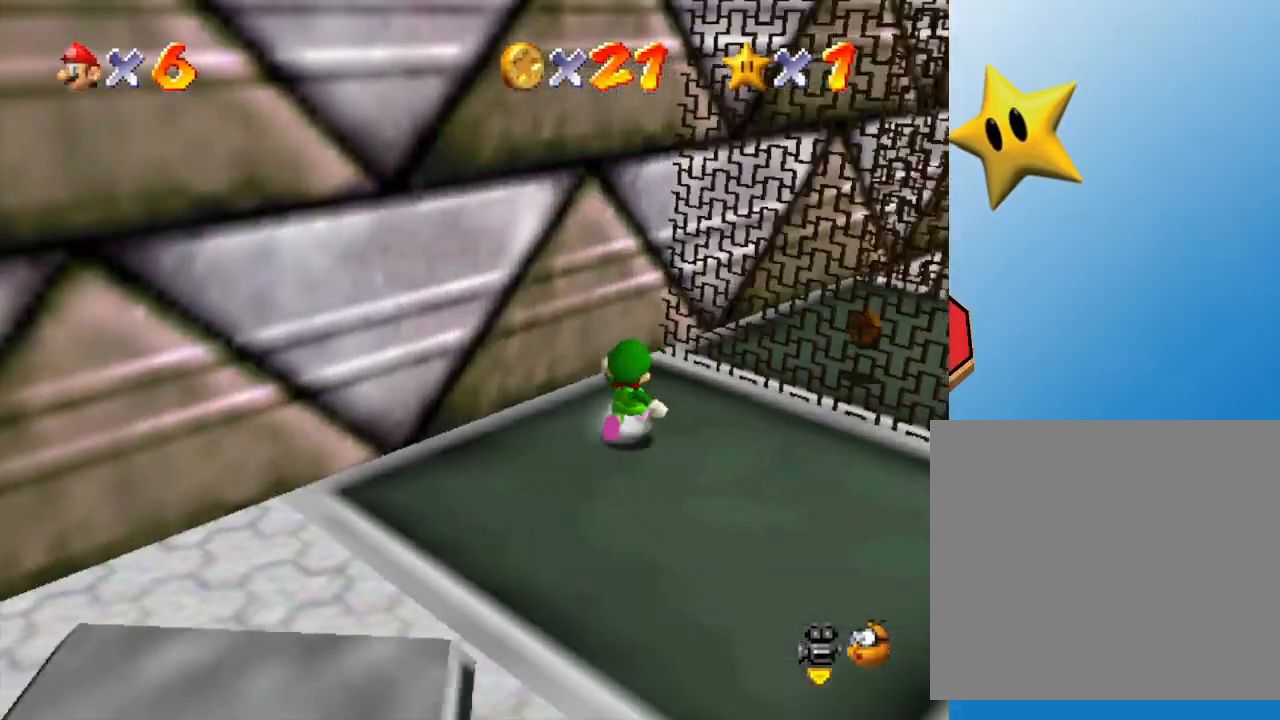
{"buttons": [], "left_stick": "up-right", "events": [[117, "C_RIGHT", "down"], [200, "C_RIGHT", "up"], [233, "left_stick", "up-right"]]}
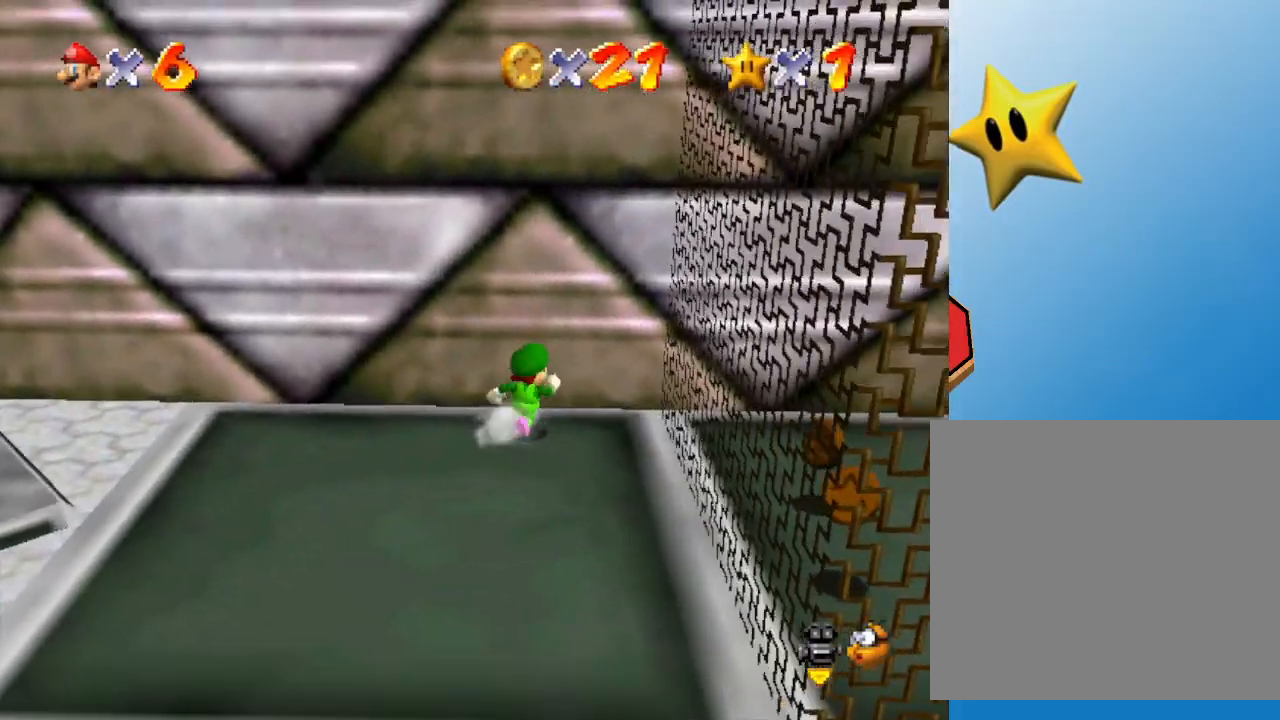
{"buttons": [], "left_stick": "down-left", "events": [[233, "left_stick", "down"], [400, "left_stick", "down-left"]]}
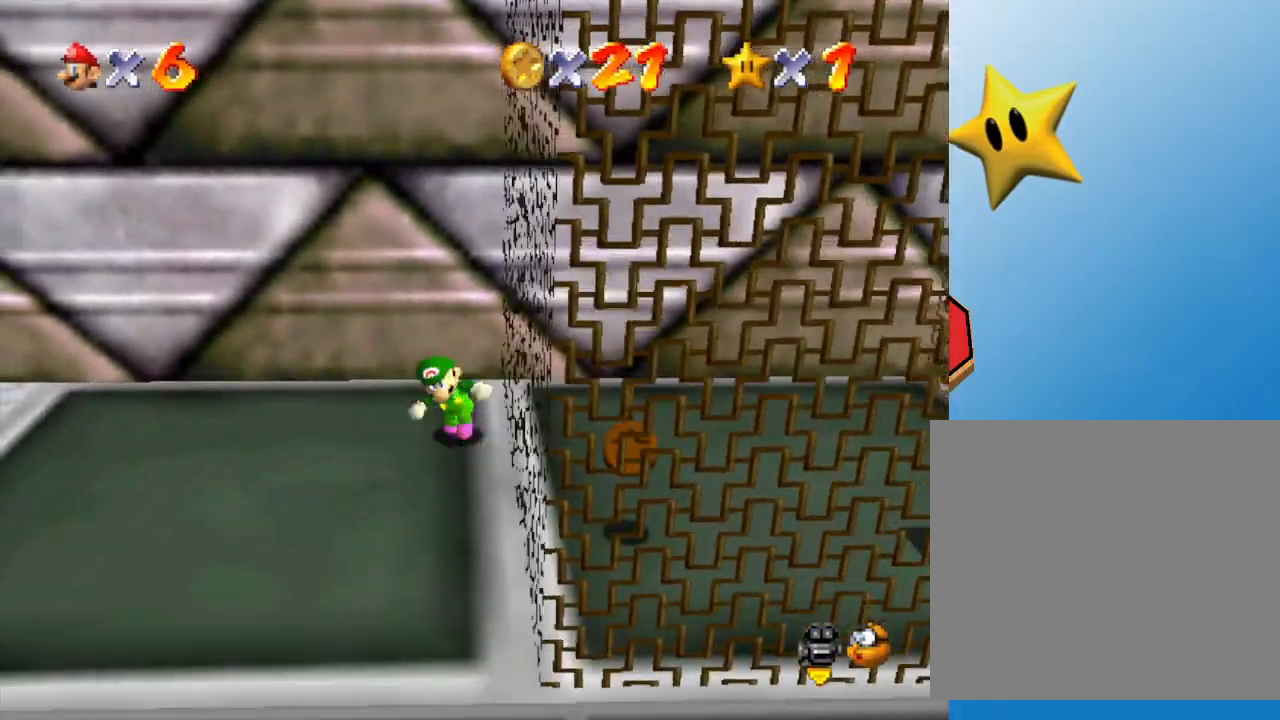
{"buttons": ["A"], "left_stick": "up", "events": [[217, "left_stick", "up-right"], [350, "left_stick", "up"], [383, "A", "down"]]}
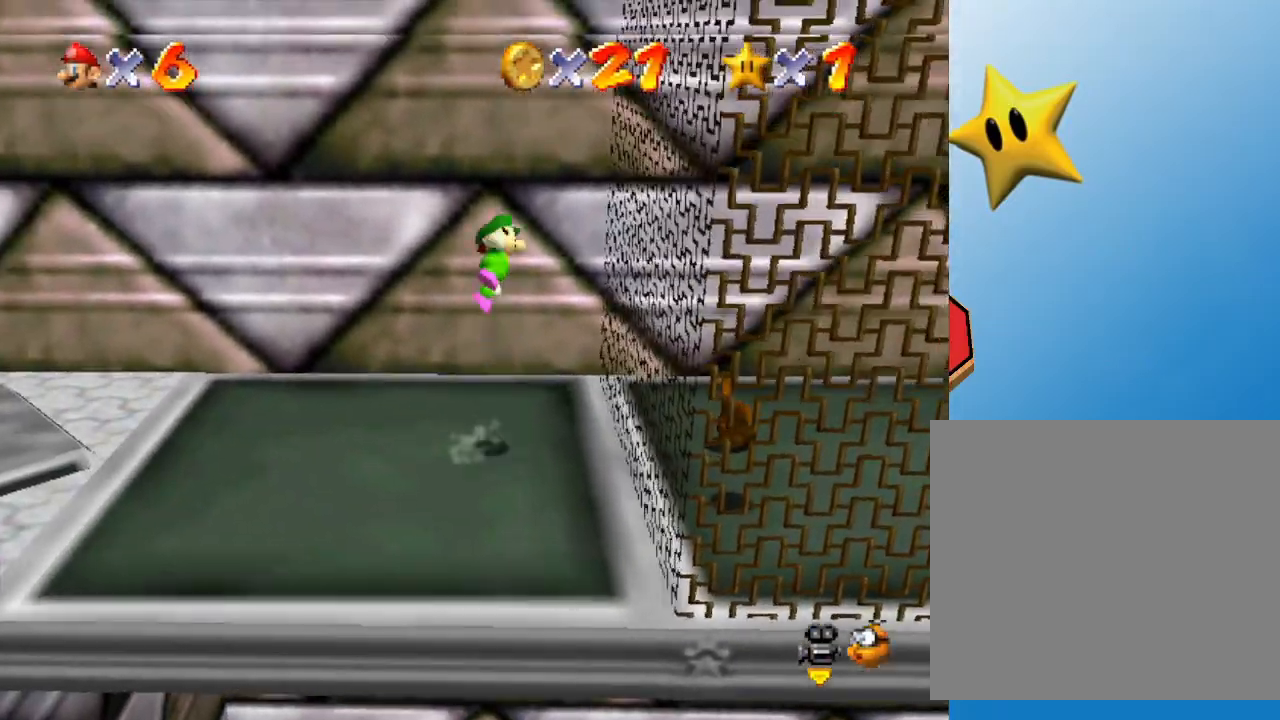
{"buttons": [], "left_stick": "up-right", "events": [[250, "A", "up"], [350, "left_stick", "up-right"]]}
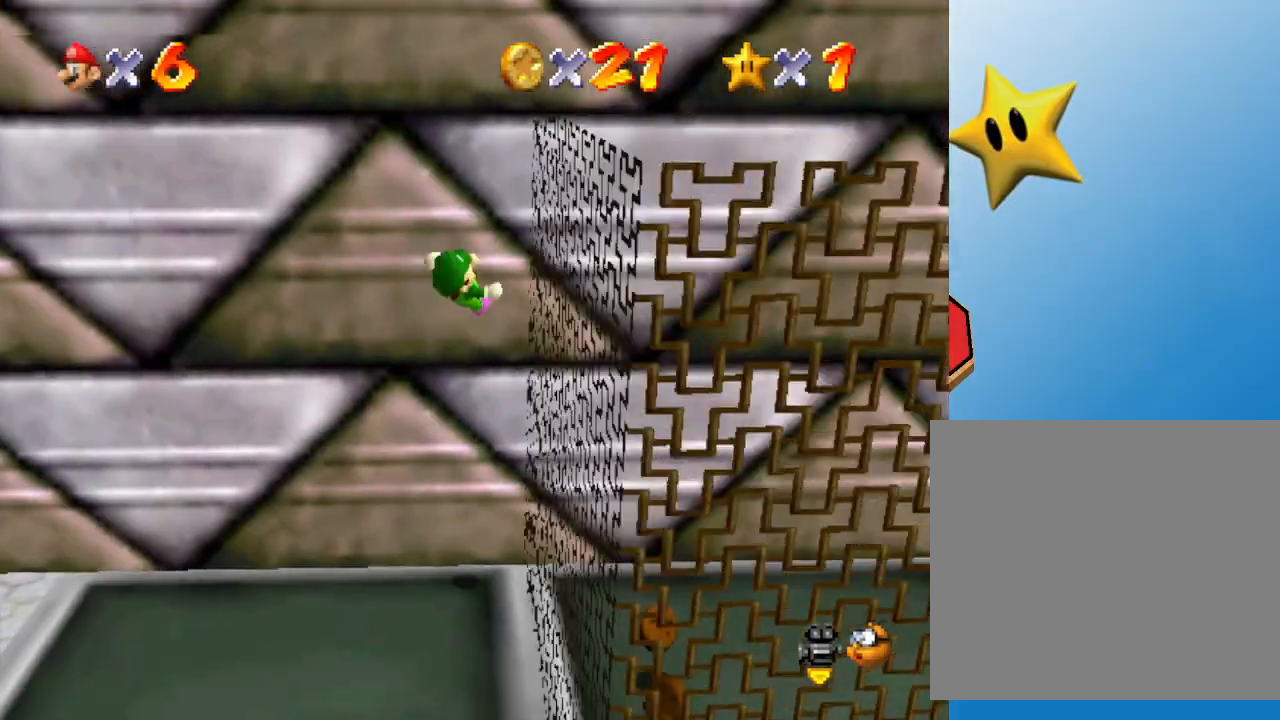
{"buttons": ["A"], "left_stick": "up-right", "events": [[83, "A", "down"]]}
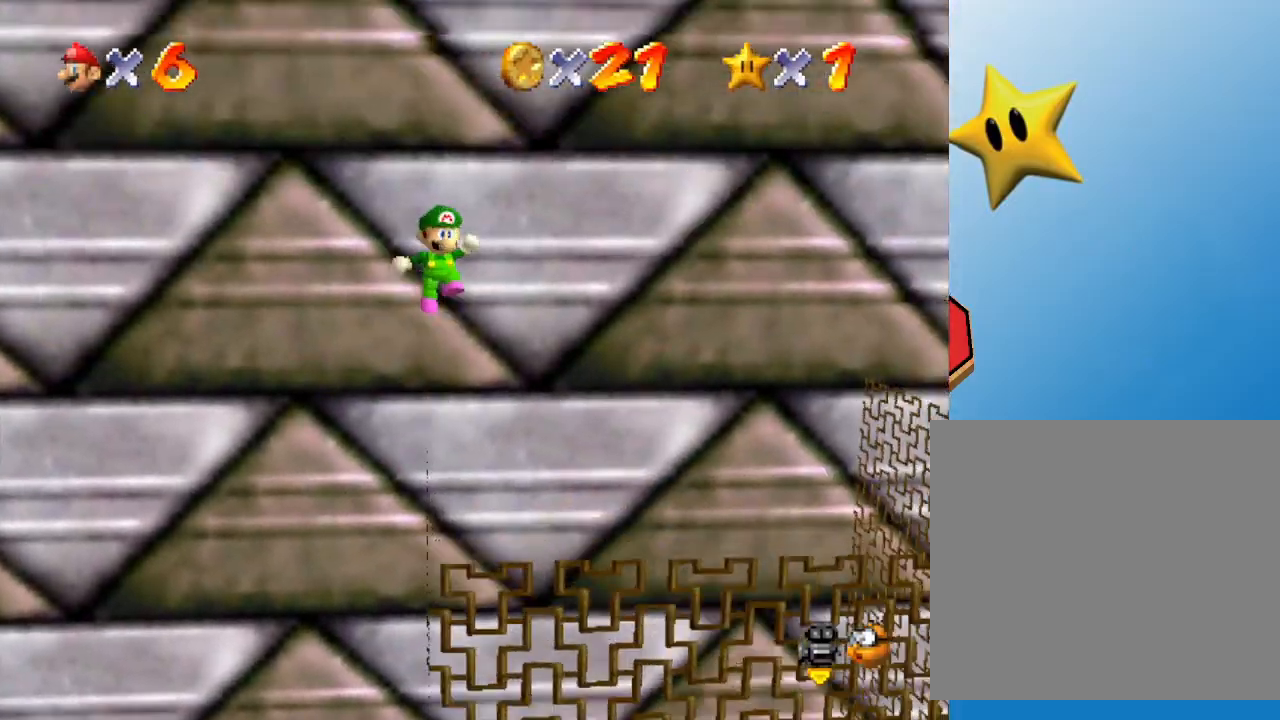
{"buttons": [], "left_stick": "up-right", "events": [[50, "left_stick", "up"], [117, "A", "up"], [333, "left_stick", "up-right"]]}
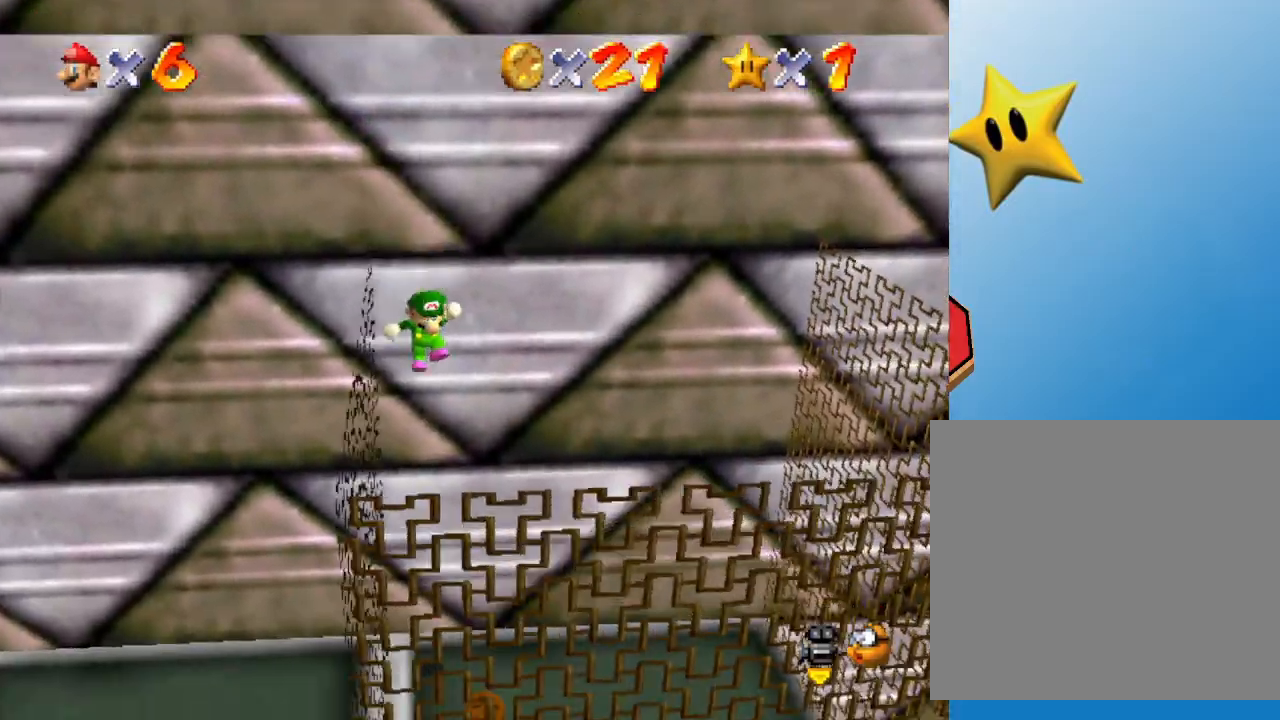
{"buttons": [], "left_stick": "down", "events": [[67, "left_stick", "center"], [183, "left_stick", "down-left"], [317, "left_stick", "down"]]}
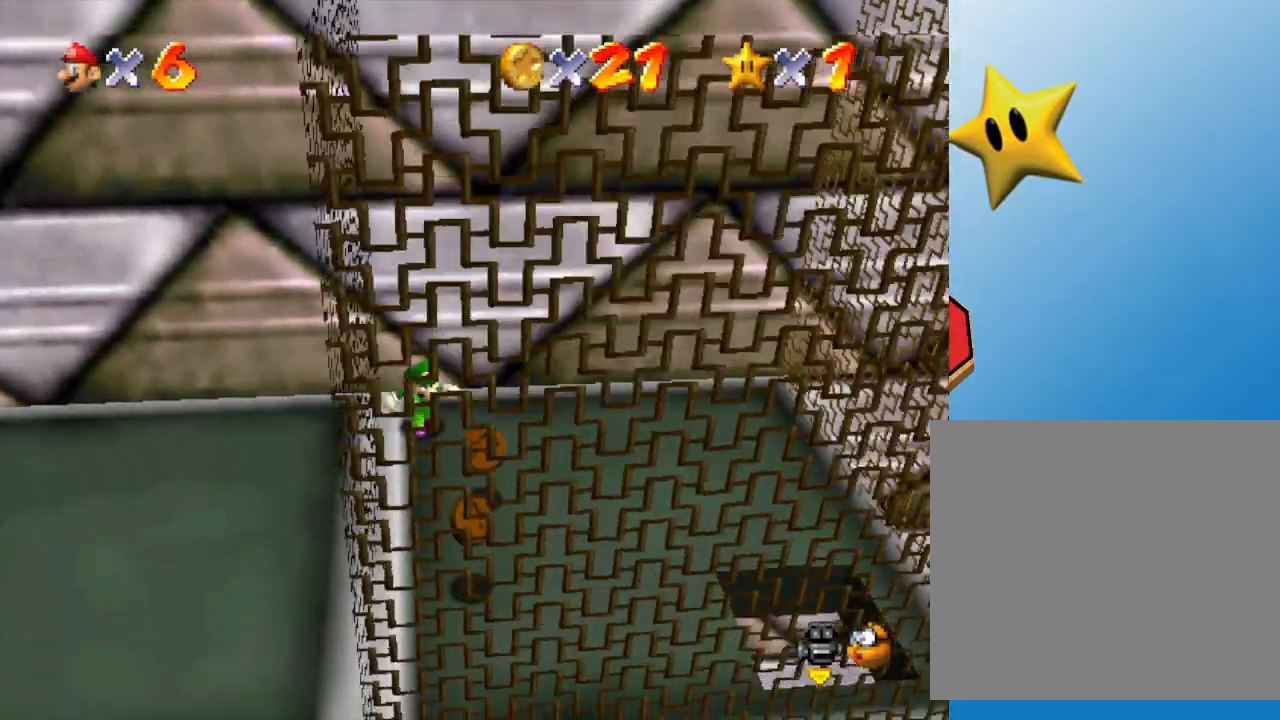
{"buttons": [], "left_stick": "down", "events": []}
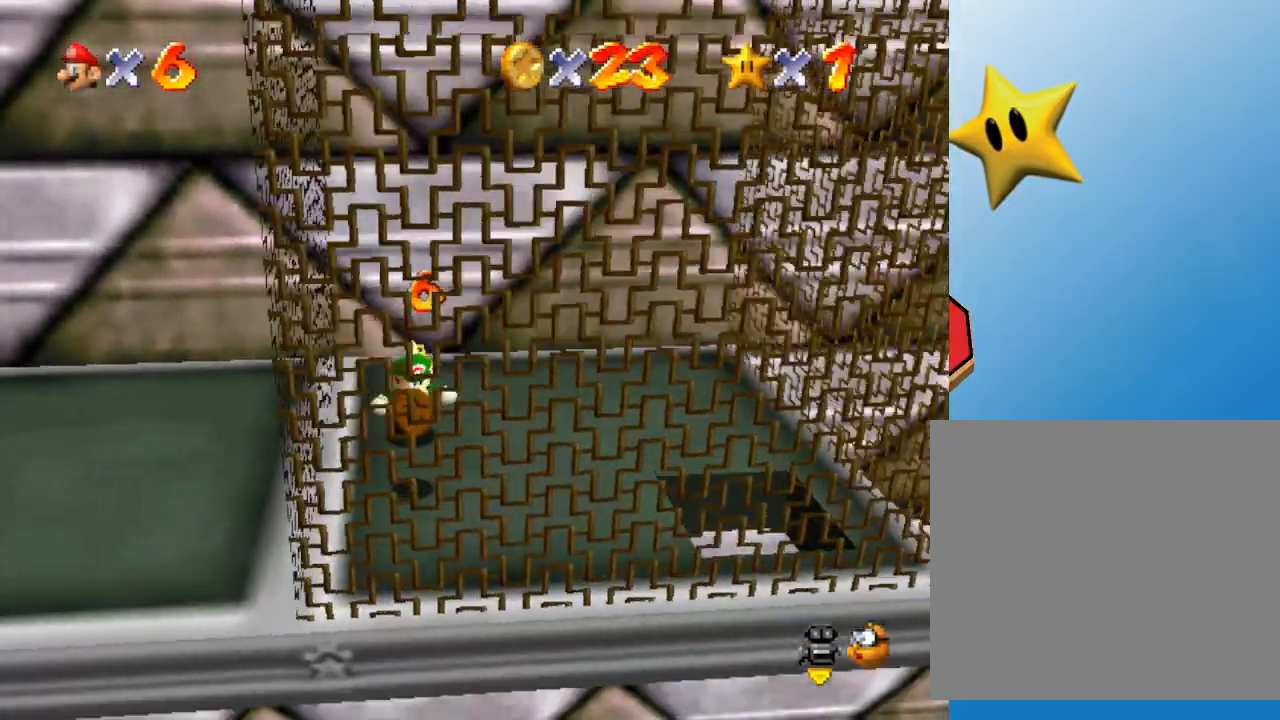
{"buttons": [], "left_stick": "up", "events": [[117, "left_stick", "center"], [300, "left_stick", "up"]]}
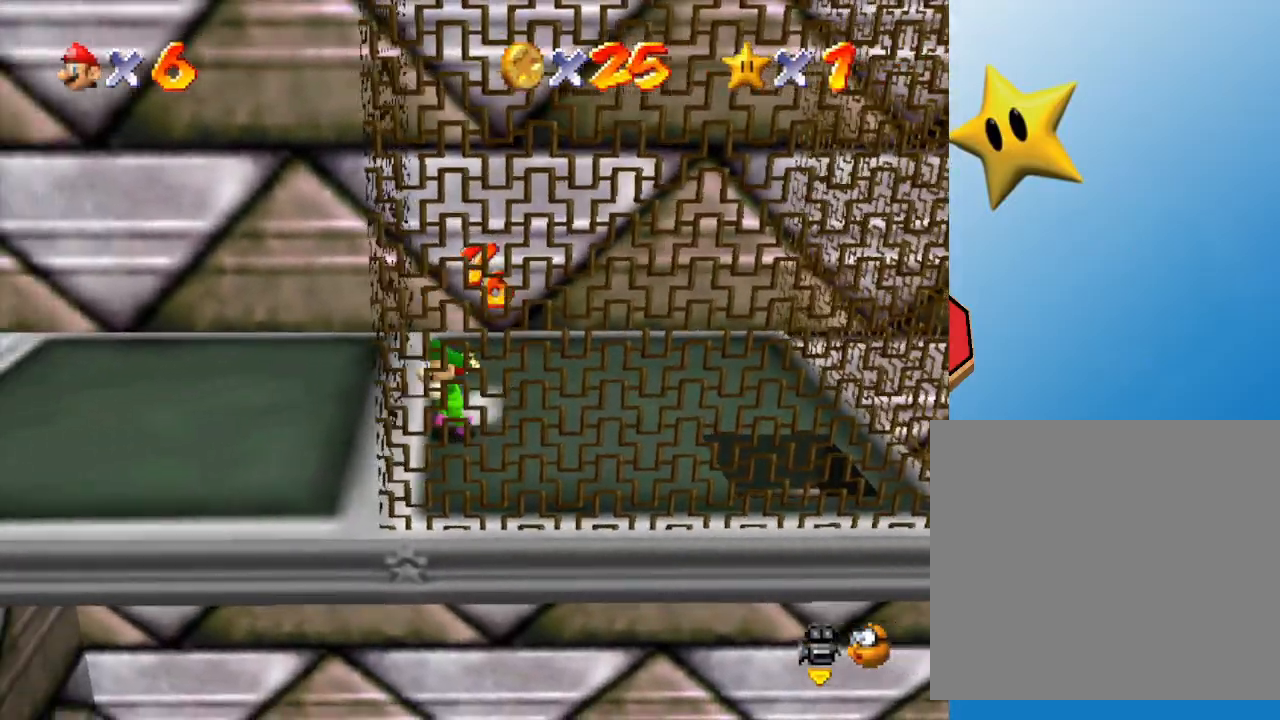
{"buttons": [], "left_stick": "up", "events": []}
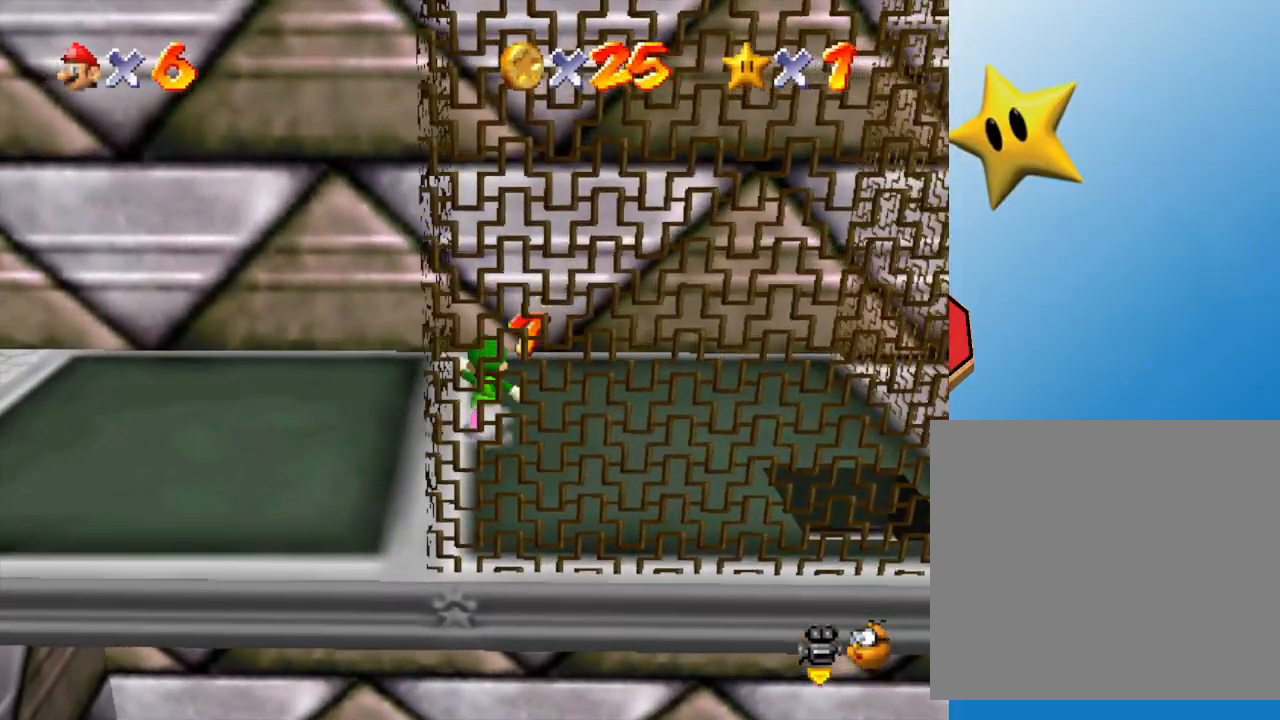
{"buttons": [], "left_stick": "up", "events": []}
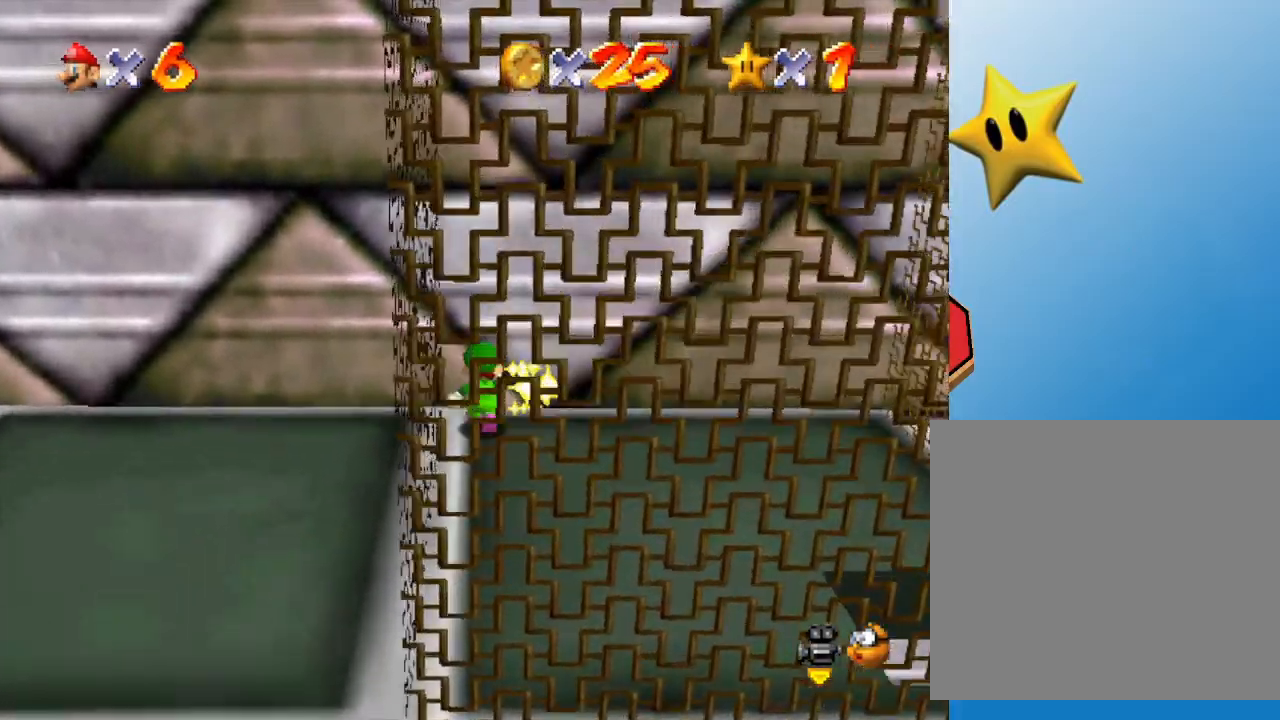
{"buttons": [], "left_stick": "down-right", "events": [[283, "left_stick", "center"], [467, "left_stick", "down-right"]]}
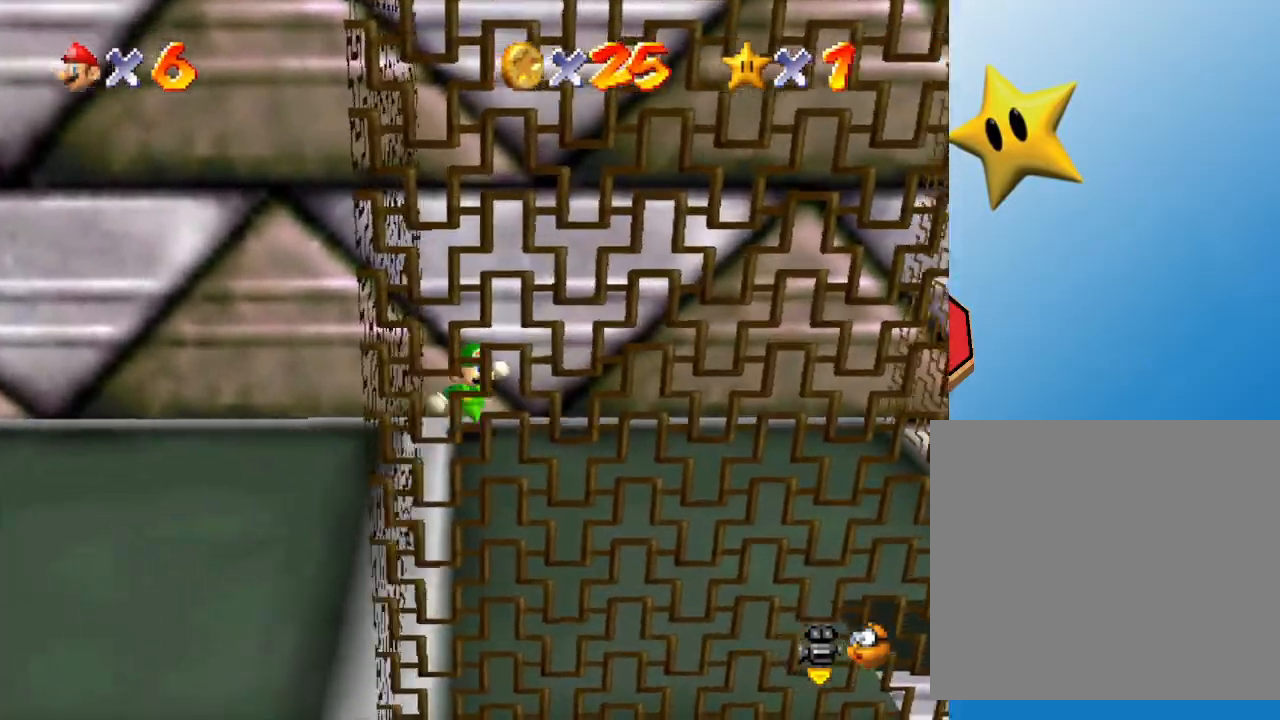
{"buttons": [], "left_stick": "up", "events": [[483, "left_stick", "up"]]}
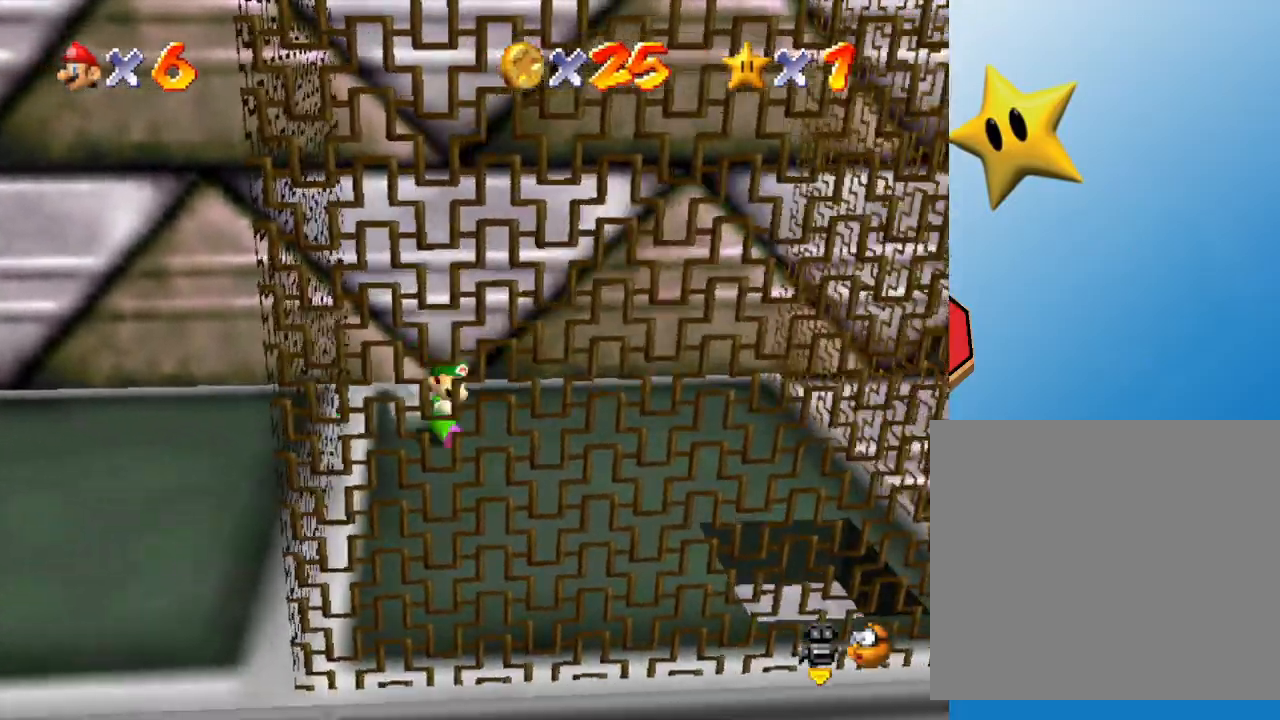
{"buttons": [], "left_stick": "up", "events": [[133, "A", "down"], [300, "left_stick", "up-left"], [433, "left_stick", "up"], [450, "A", "up"]]}
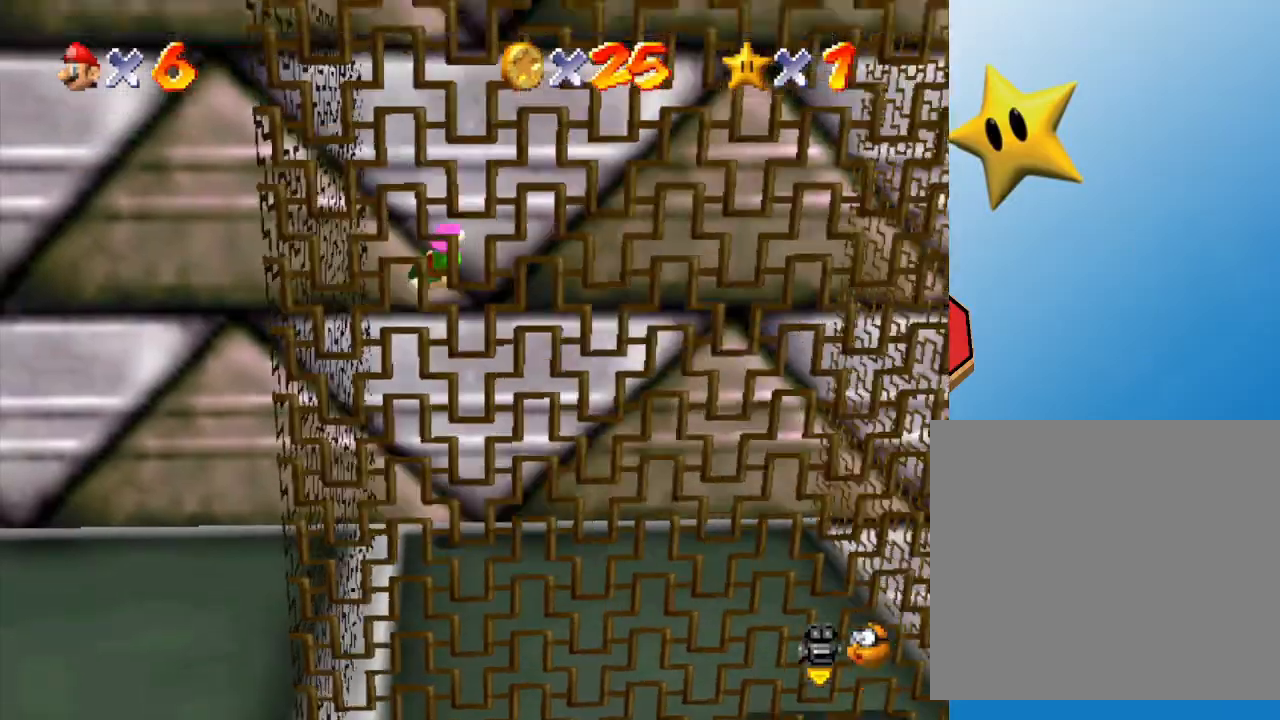
{"buttons": ["A"], "left_stick": "left", "events": [[167, "A", "down"], [283, "left_stick", "left"]]}
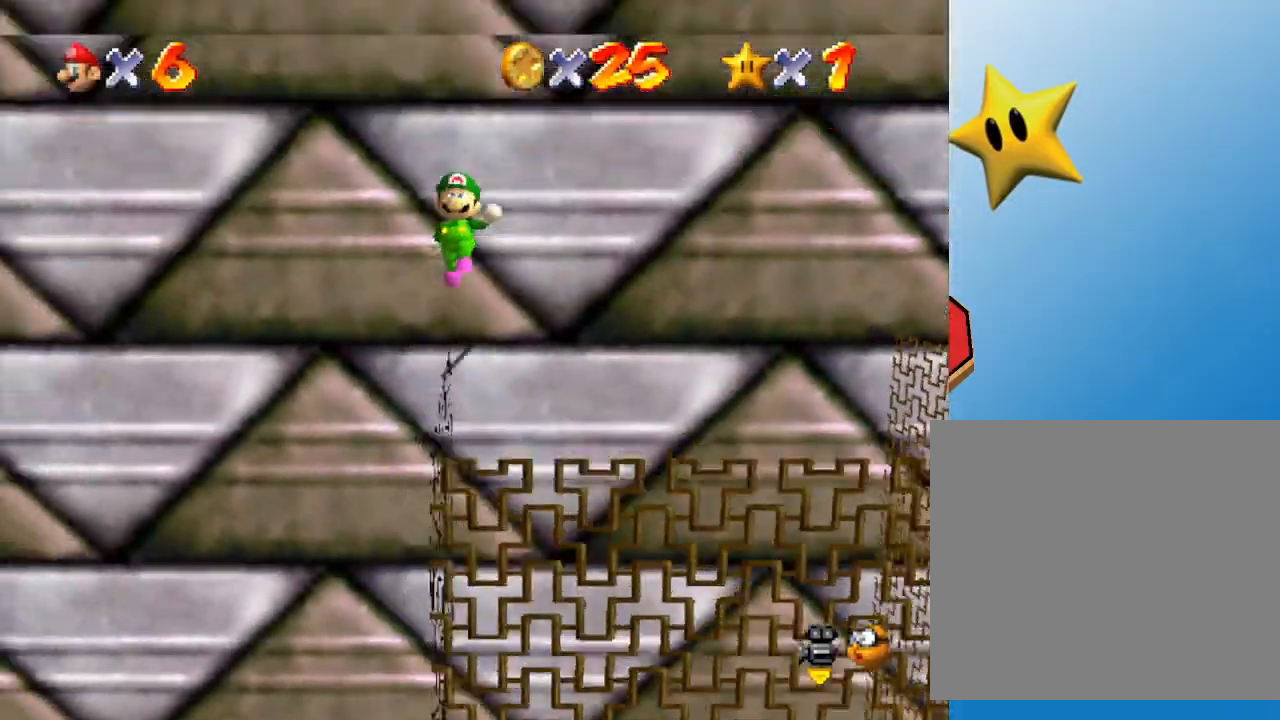
{"buttons": ["C_RIGHT"], "left_stick": "up", "events": [[33, "left_stick", "up-left"], [200, "A", "up"], [450, "C_RIGHT", "down"], [450, "left_stick", "up"]]}
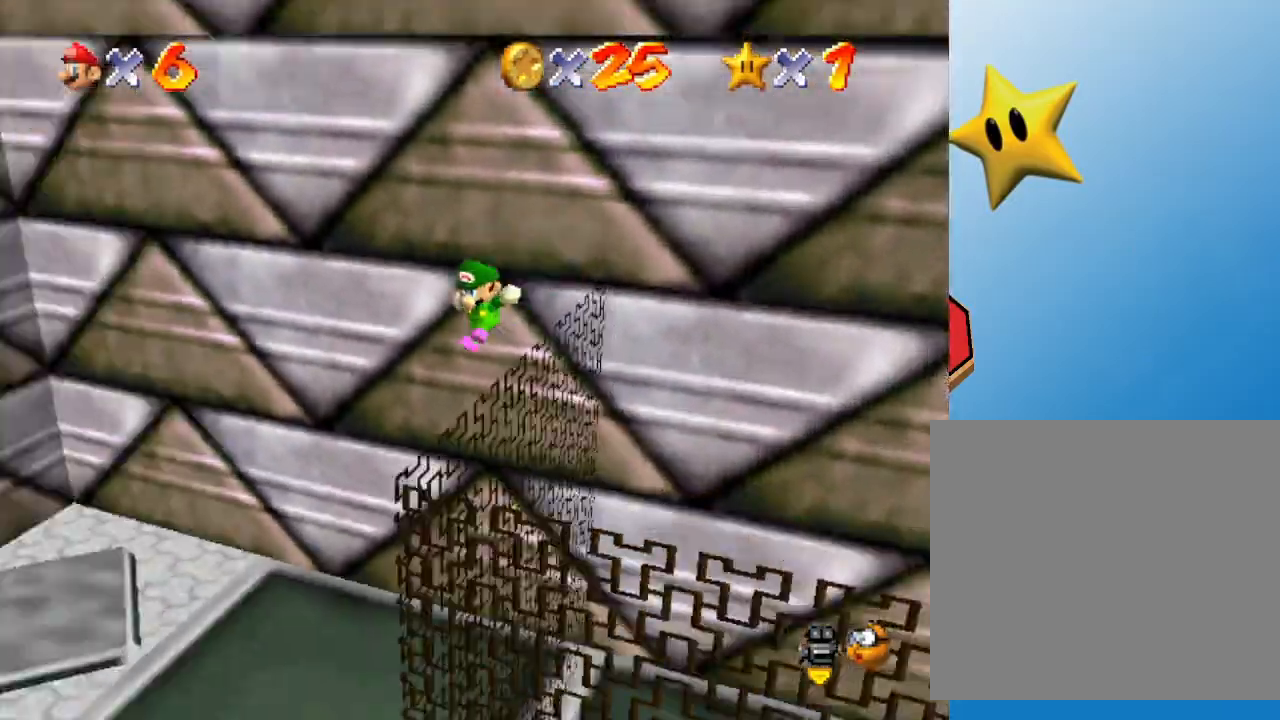
{"buttons": [], "left_stick": "up", "events": [[100, "C_RIGHT", "up"], [300, "C_RIGHT", "down"], [417, "C_RIGHT", "up"]]}
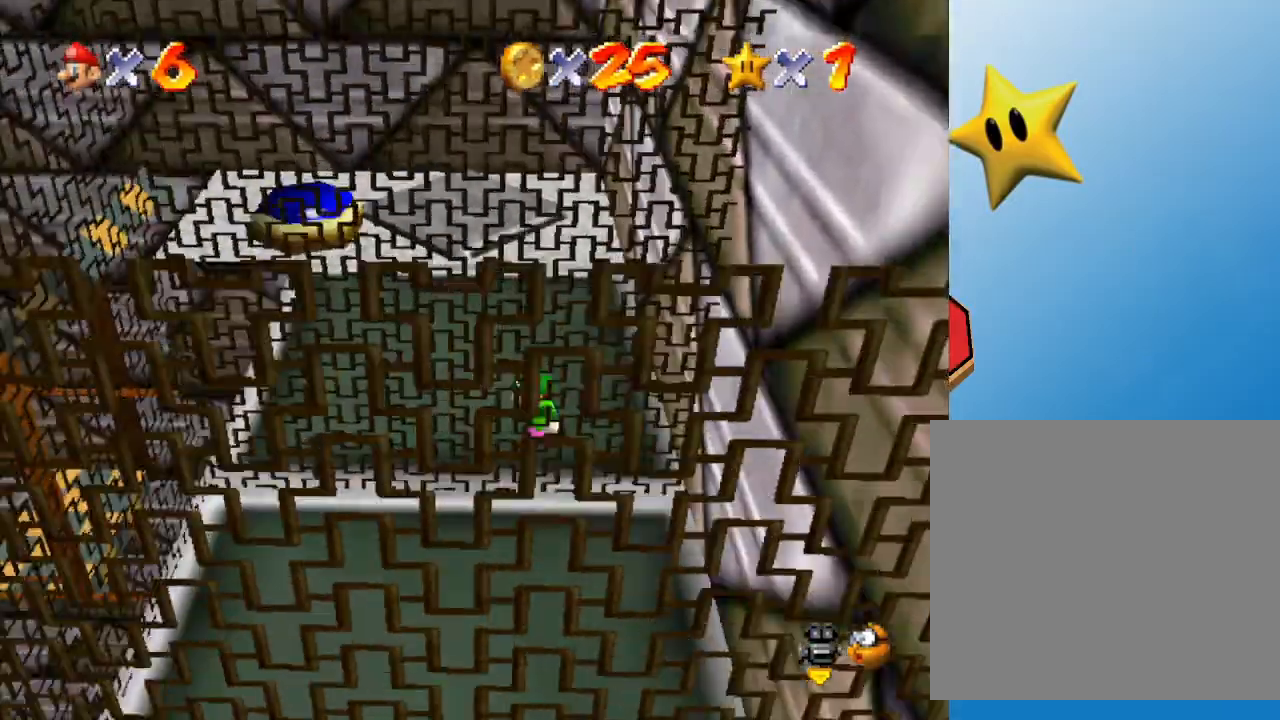
{"buttons": [], "left_stick": "up-left", "events": [[367, "left_stick", "up-left"]]}
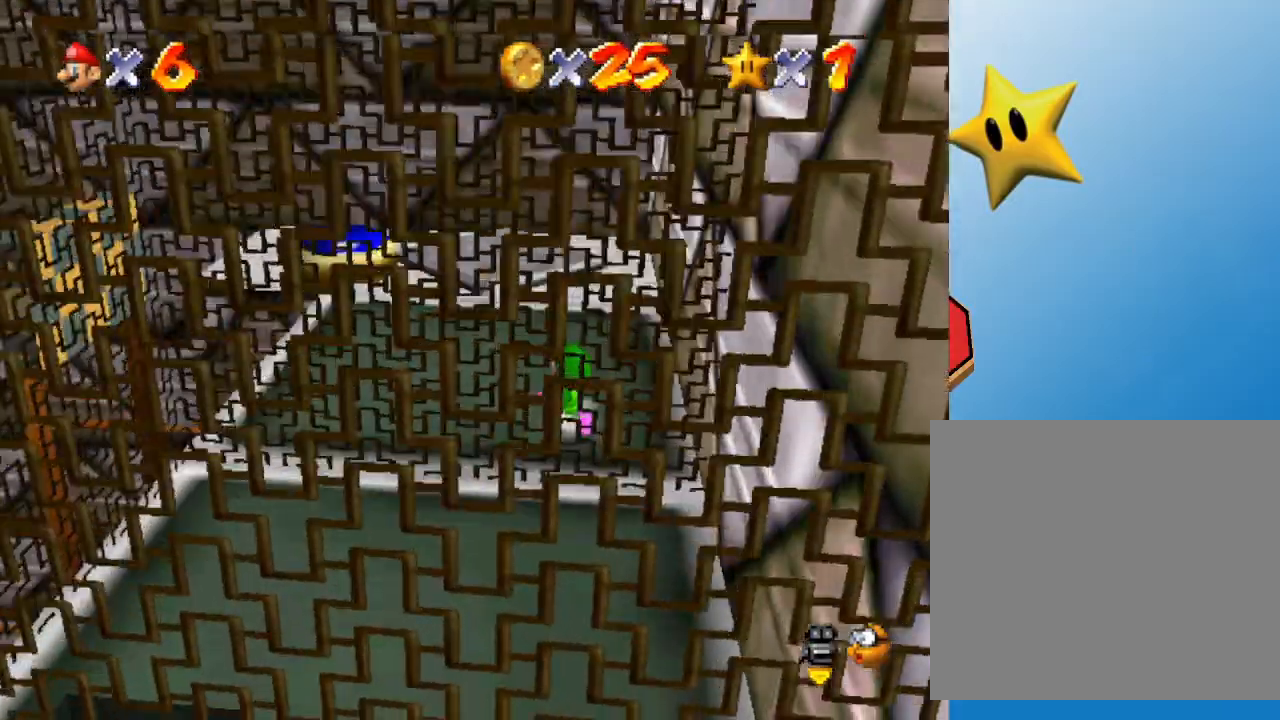
{"buttons": [], "left_stick": "up-left", "events": [[283, "left_stick", "up"], [433, "left_stick", "up-left"]]}
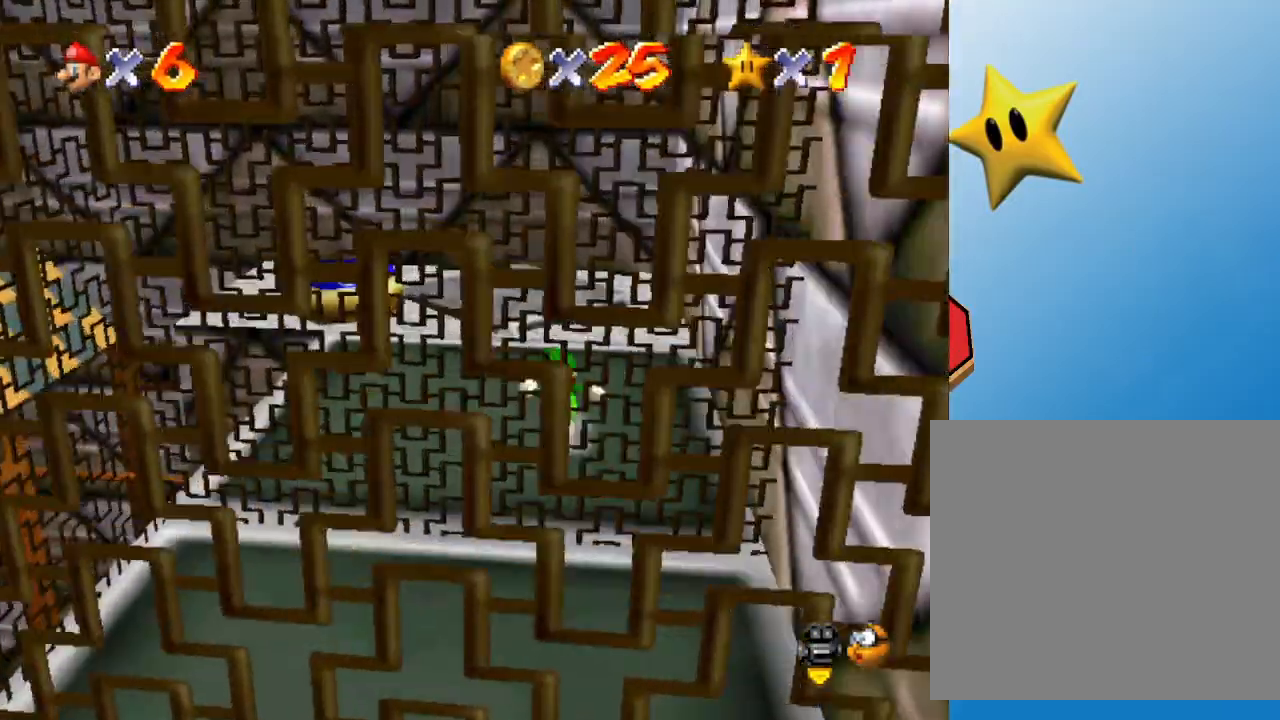
{"buttons": [], "left_stick": "up-left", "events": [[200, "left_stick", "up"], [417, "left_stick", "up-left"]]}
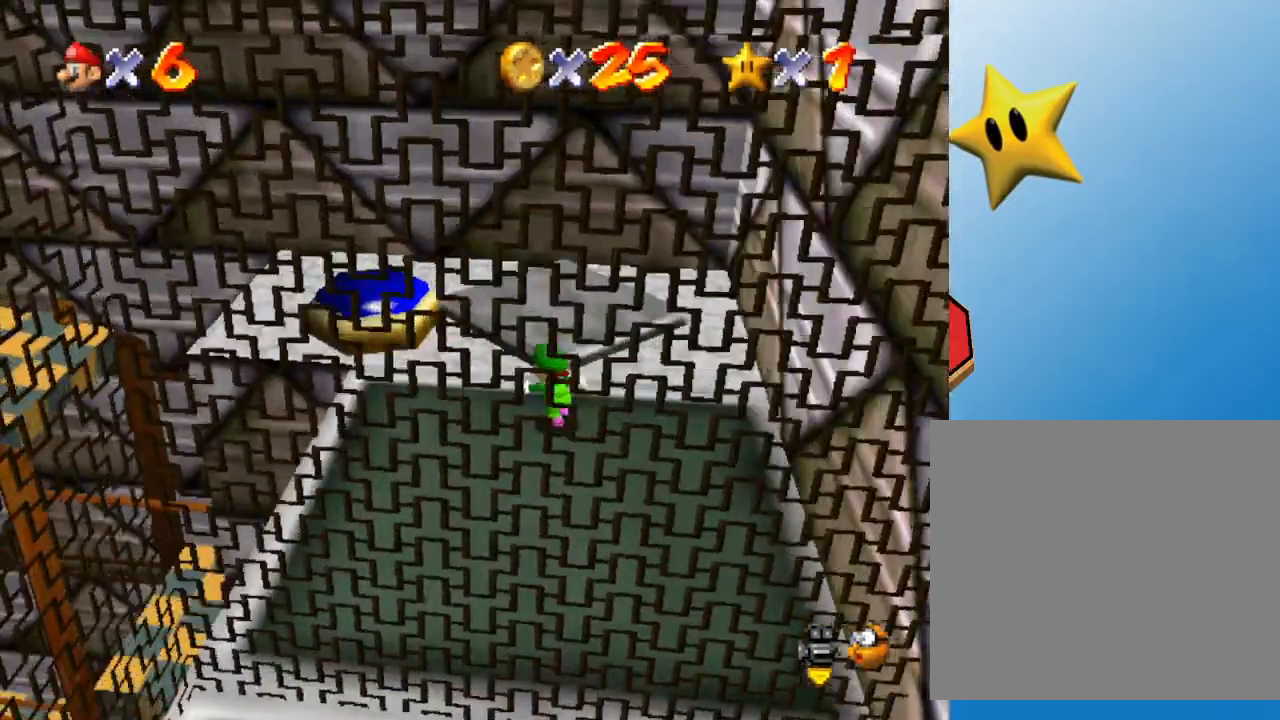
{"buttons": ["A"], "left_stick": "left", "events": [[133, "A", "down"], [333, "left_stick", "left"]]}
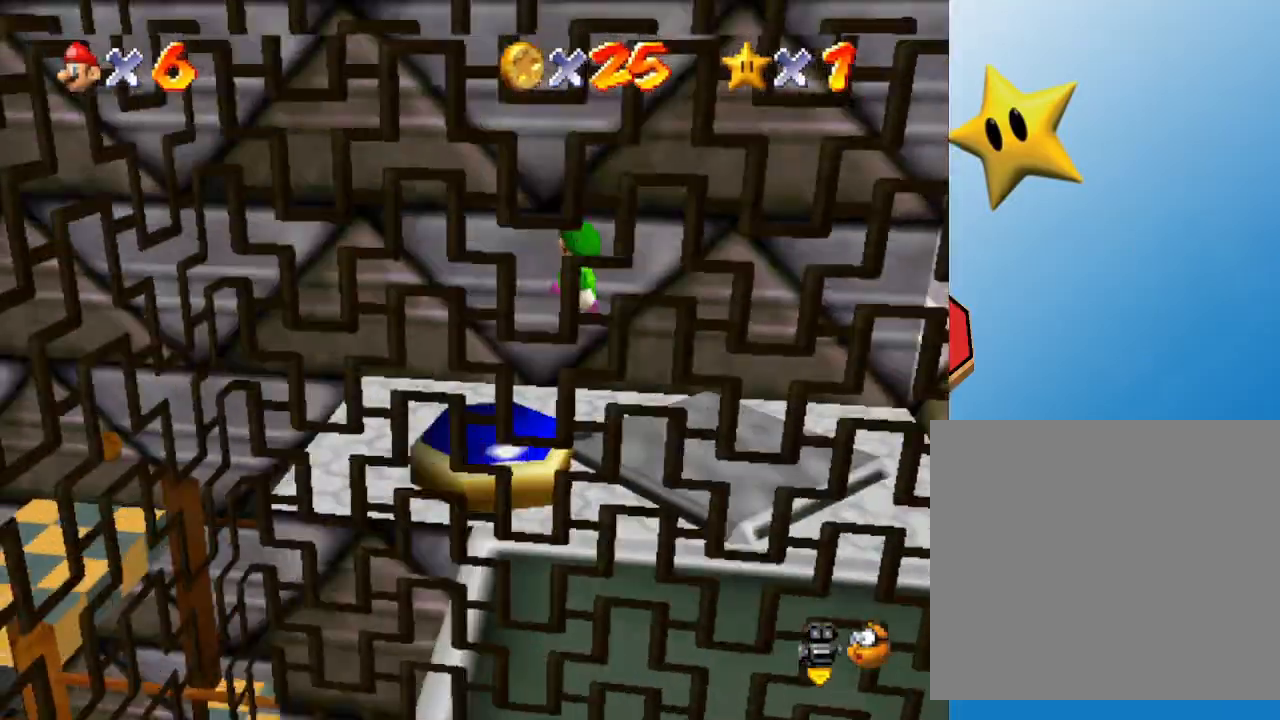
{"buttons": [], "left_stick": "down", "events": [[50, "left_stick", "down-left"], [117, "A", "up"], [167, "left_stick", "center"], [333, "left_stick", "down"]]}
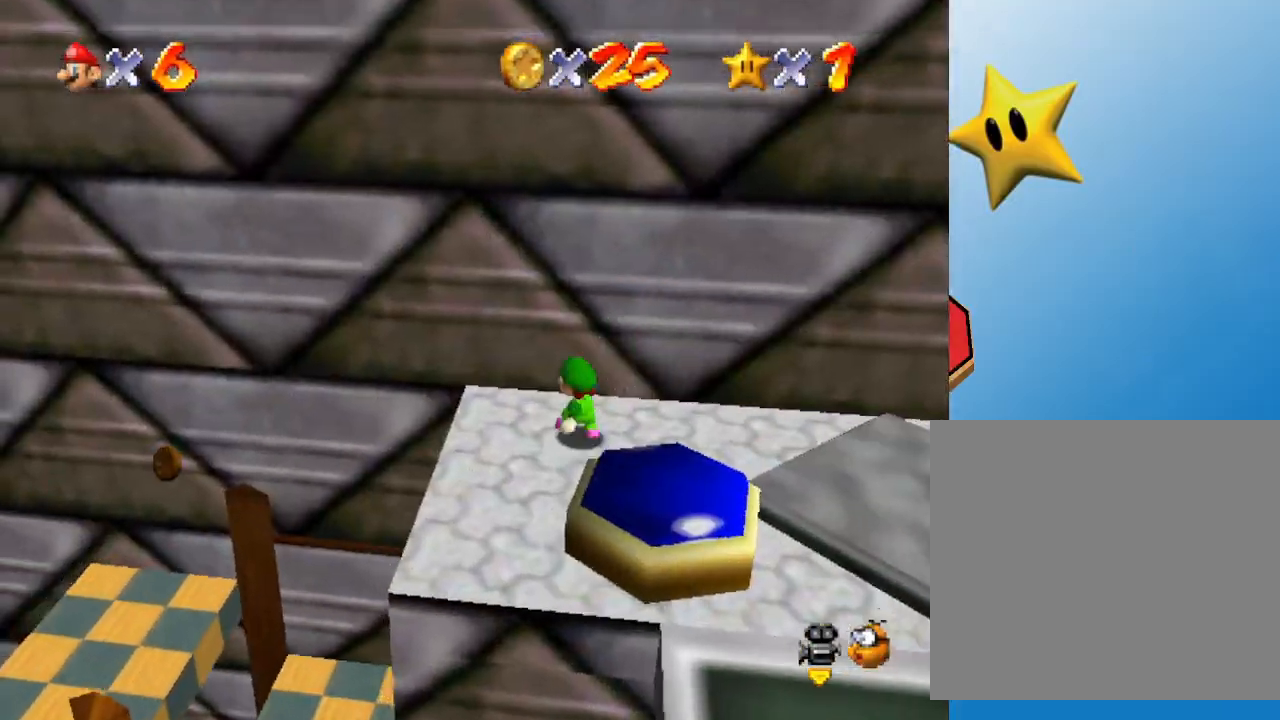
{"buttons": [], "left_stick": "center", "events": [[250, "left_stick", "center"]]}
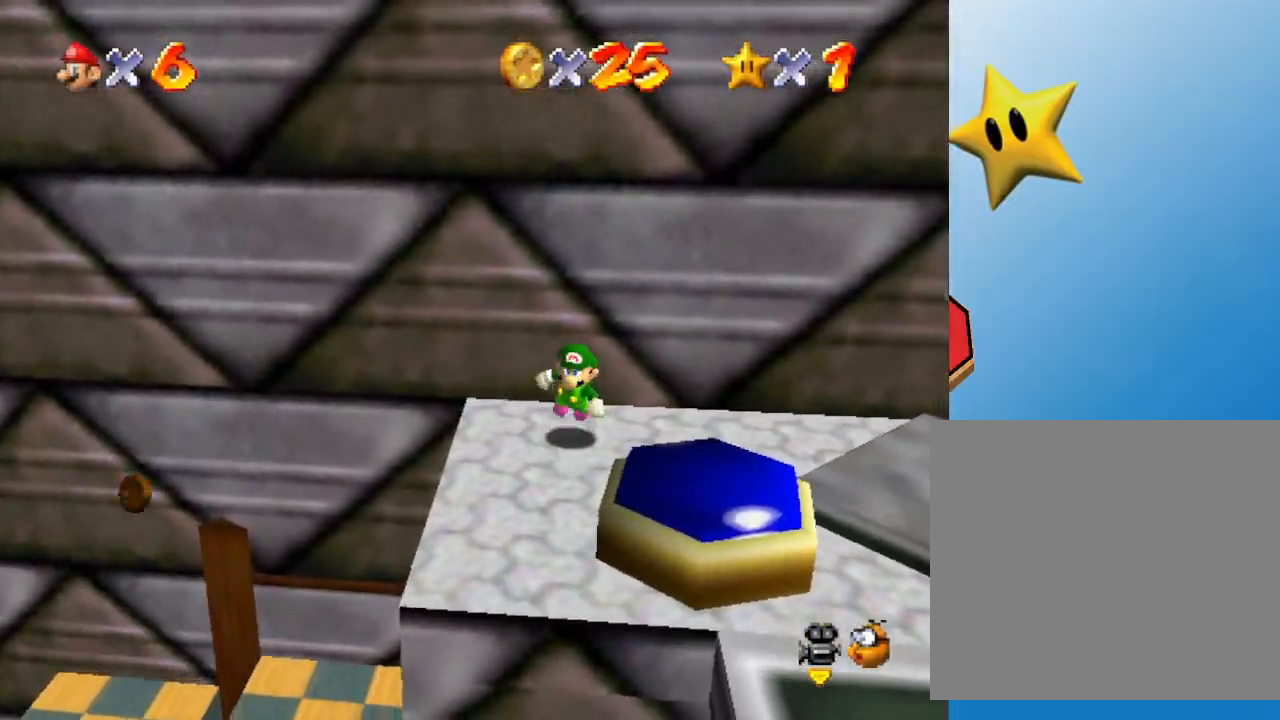
{"buttons": [], "left_stick": "center", "events": [[67, "left_stick", "down"], [417, "left_stick", "center"]]}
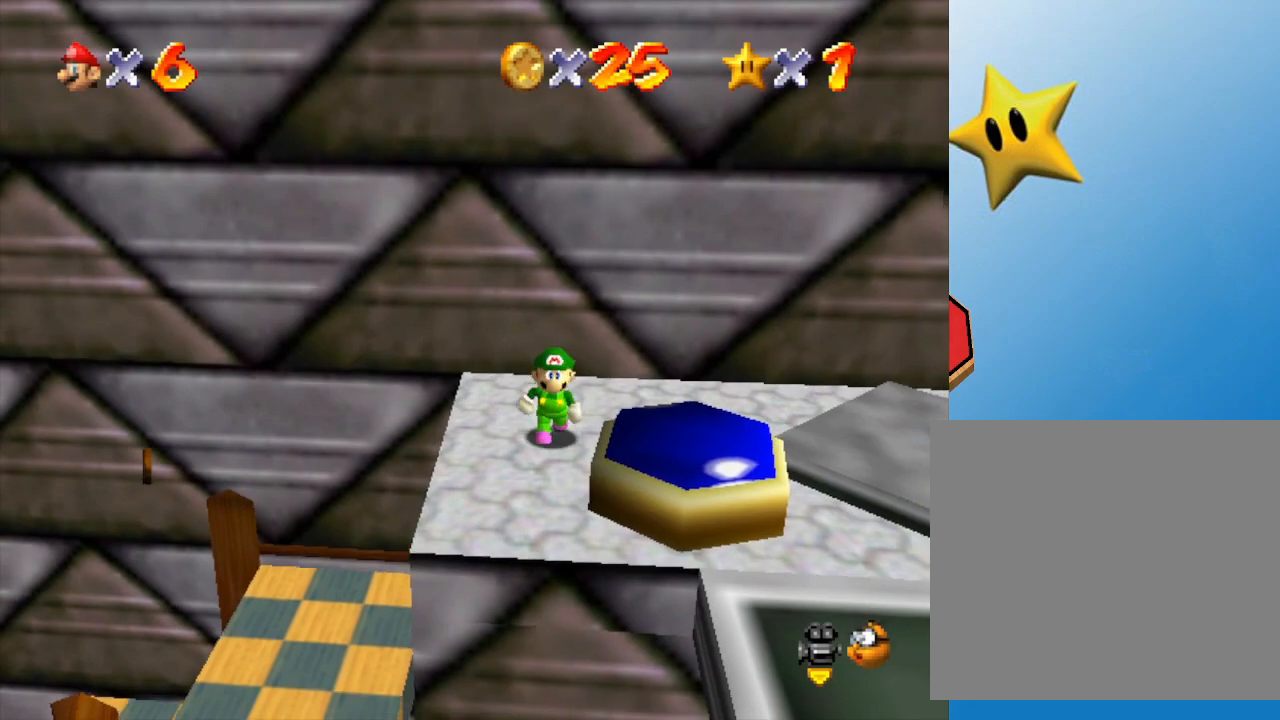
{"buttons": [], "left_stick": "center", "events": [[267, "left_stick", "down-left"], [417, "left_stick", "center"]]}
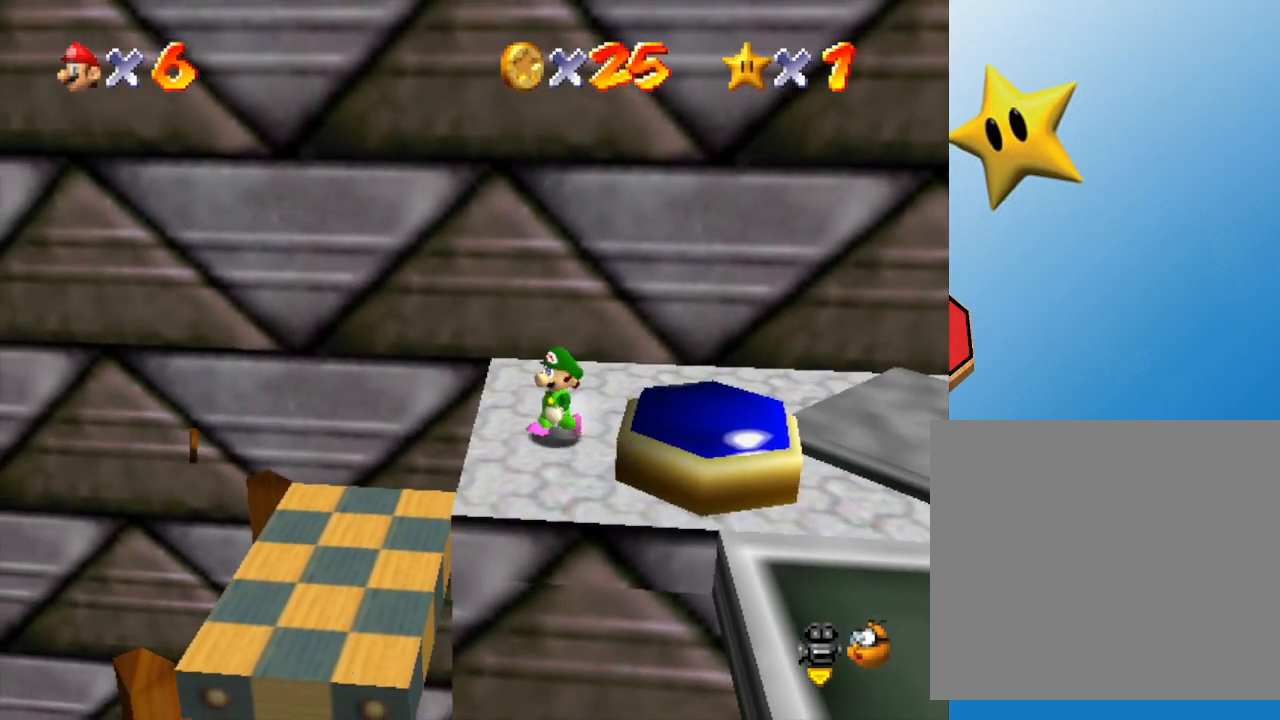
{"buttons": [], "left_stick": "center", "events": []}
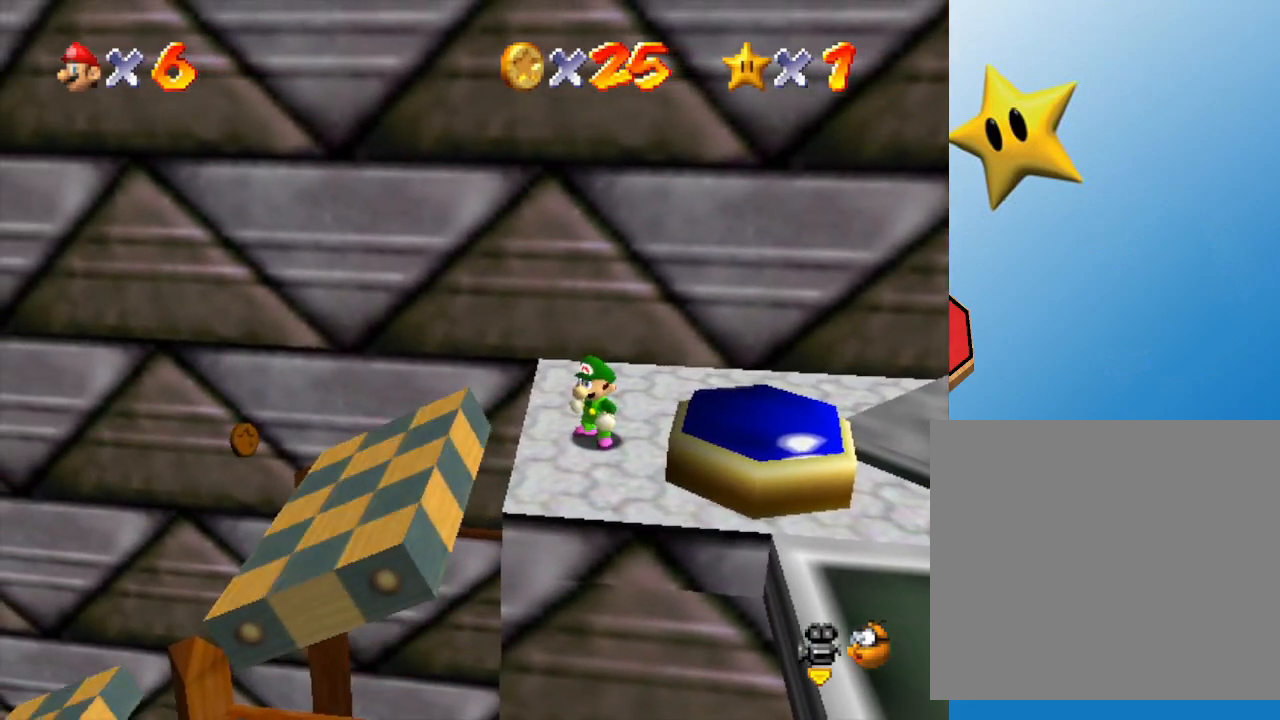
{"buttons": [], "left_stick": "left", "events": [[417, "left_stick", "left"]]}
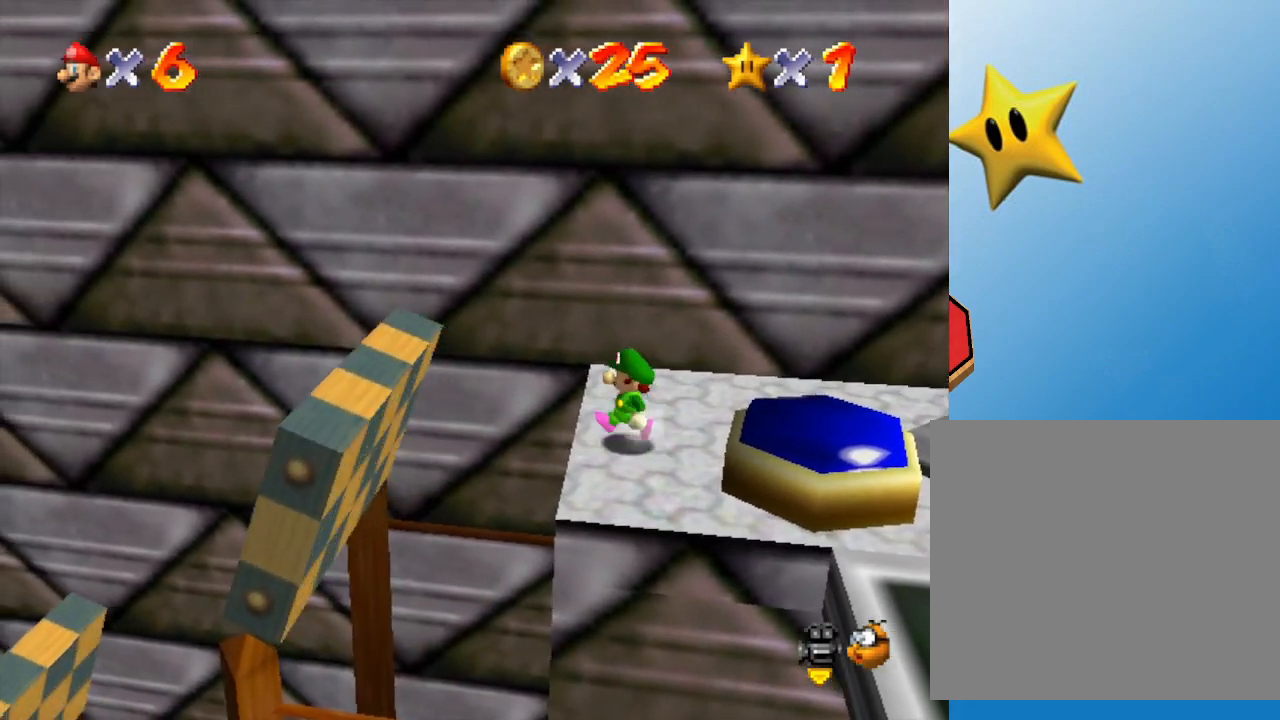
{"buttons": ["A"], "left_stick": "down-left", "events": [[100, "A", "down"], [383, "left_stick", "down-left"]]}